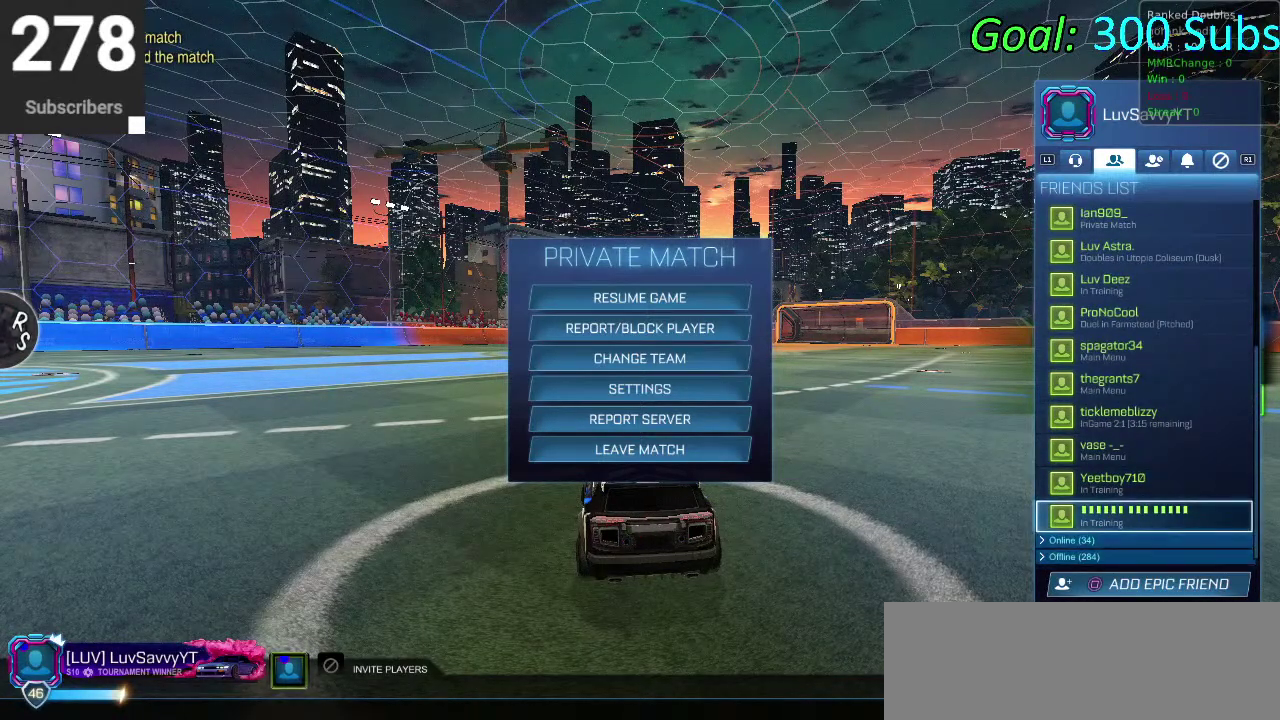
Gameplay with a controller (PlayStation layout); each line is a JSON object with the inputs held at the frame after it. "events" lists button and stick changes between this image and that frame as [ms after this image, input, new state], when the widget could be followed in between. Not read: R1.
{"buttons": [], "left_stick": "center", "right_stick": "center", "events": []}
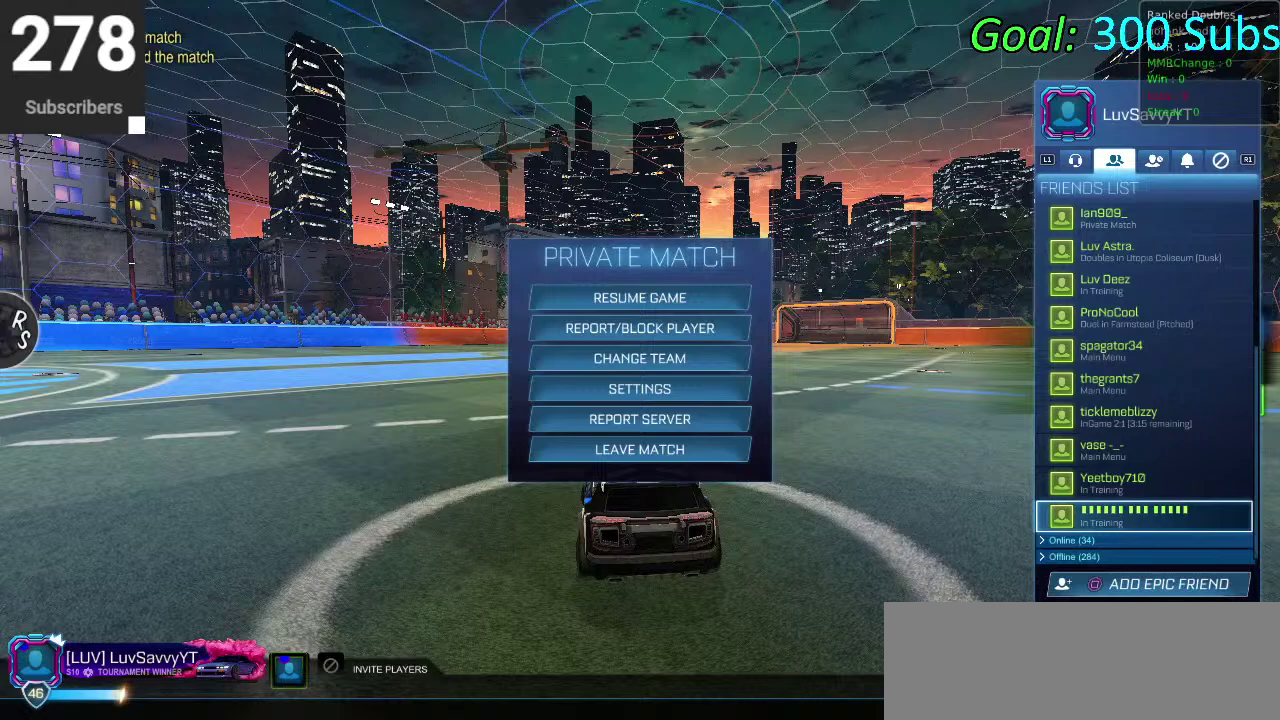
{"buttons": [], "left_stick": "center", "right_stick": "center", "events": [[83, "DPAD_UP", "down"], [267, "DPAD_UP", "up"]]}
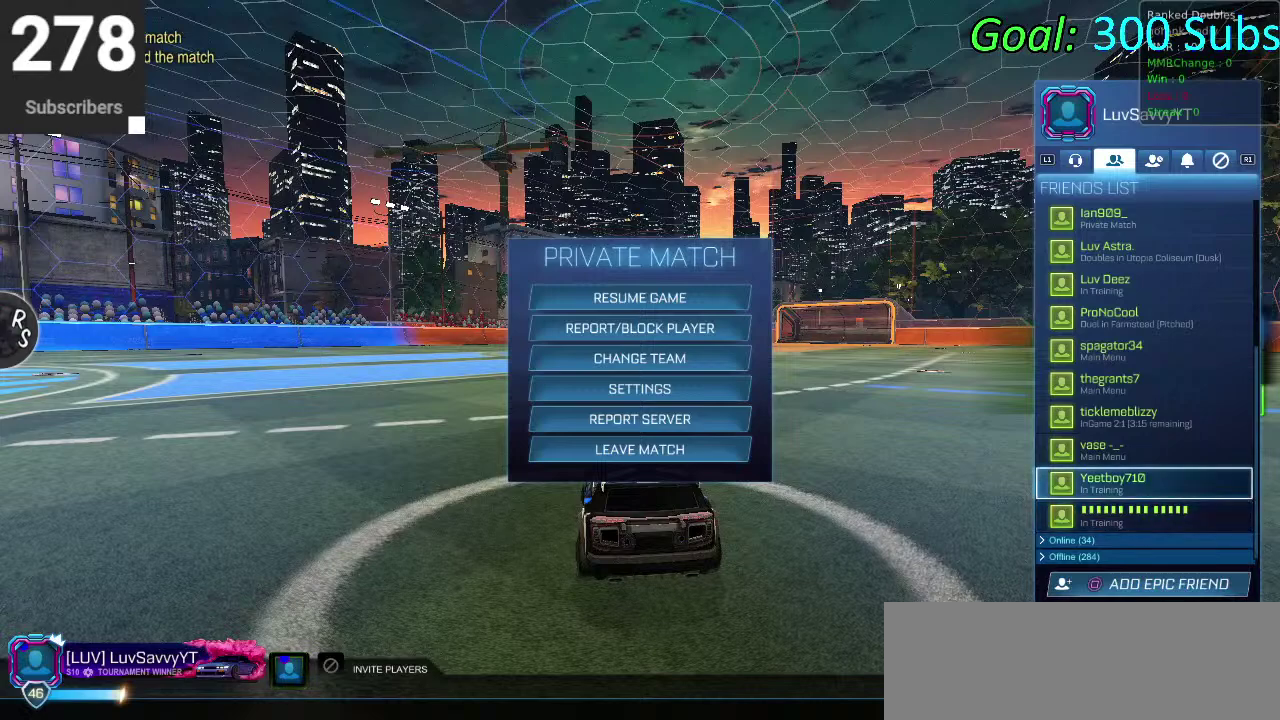
{"buttons": [], "left_stick": "center", "right_stick": "center", "events": [[350, "CROSS", "down"], [400, "CROSS", "up"]]}
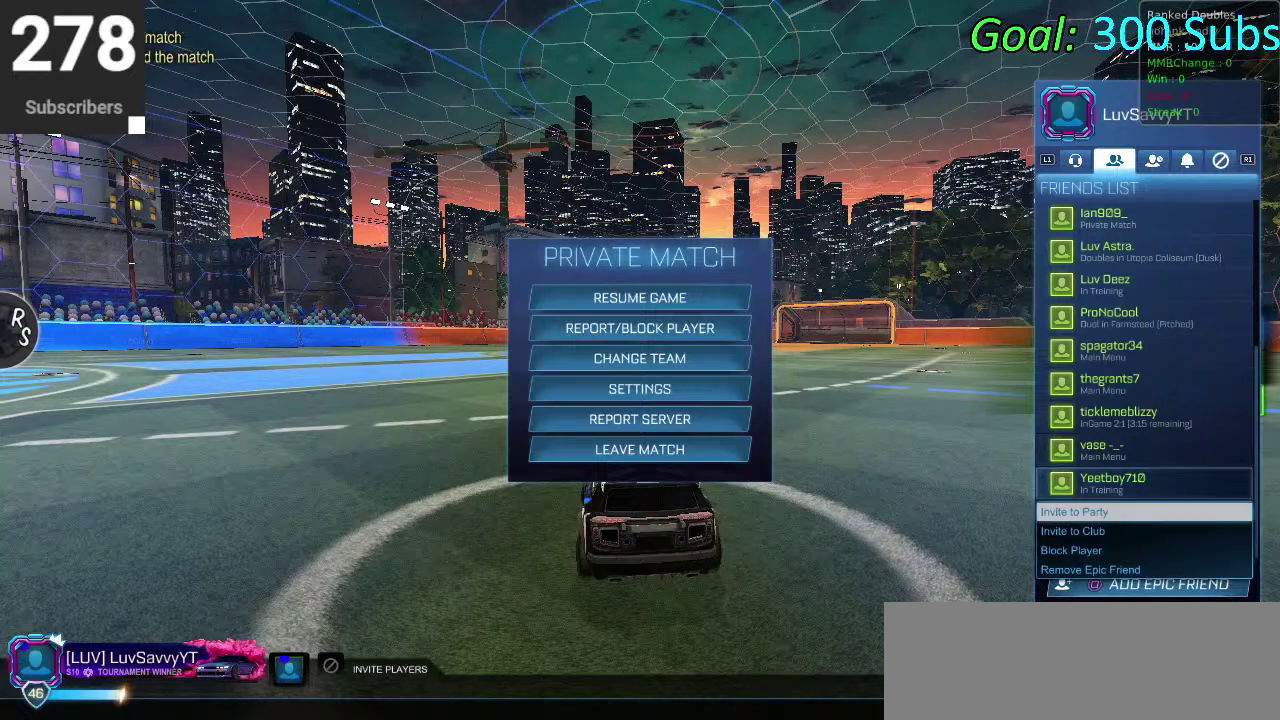
{"buttons": [], "left_stick": "center", "right_stick": "center", "events": [[317, "CROSS", "down"], [433, "CROSS", "up"]]}
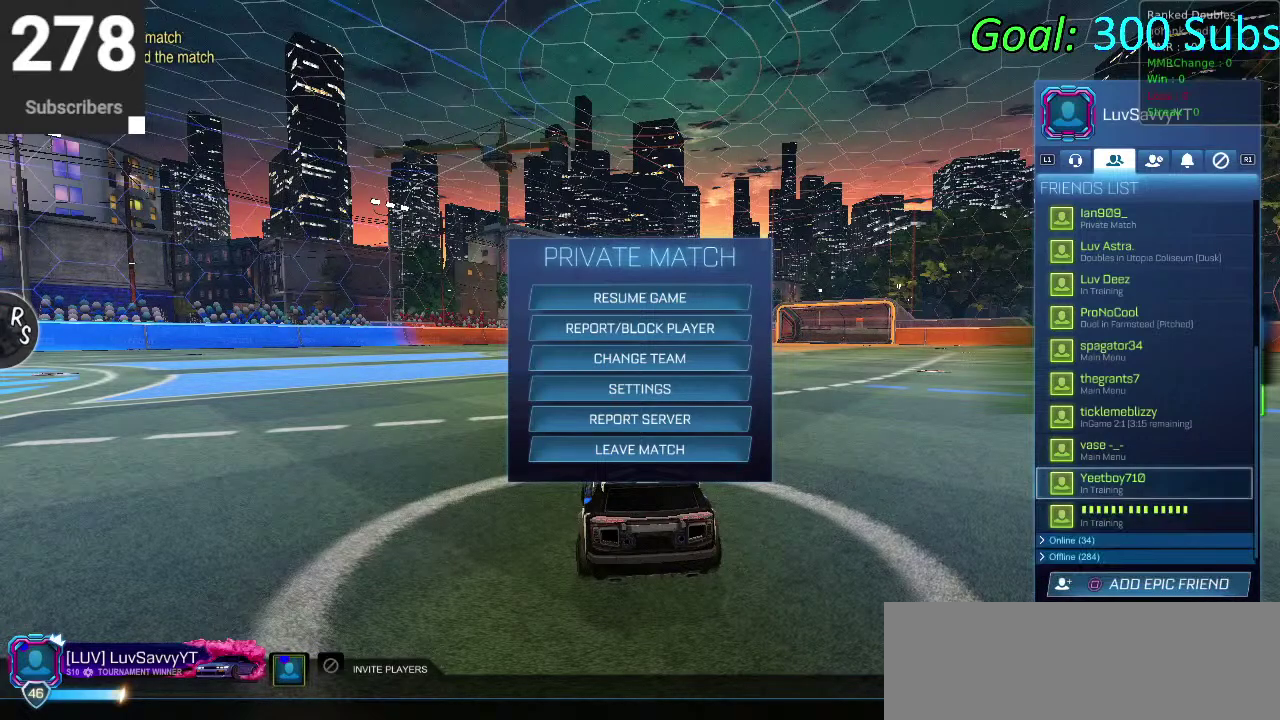
{"buttons": ["CROSS"], "left_stick": "center", "right_stick": "center", "events": [[233, "DPAD_UP", "down"], [367, "DPAD_UP", "up"], [450, "CROSS", "down"]]}
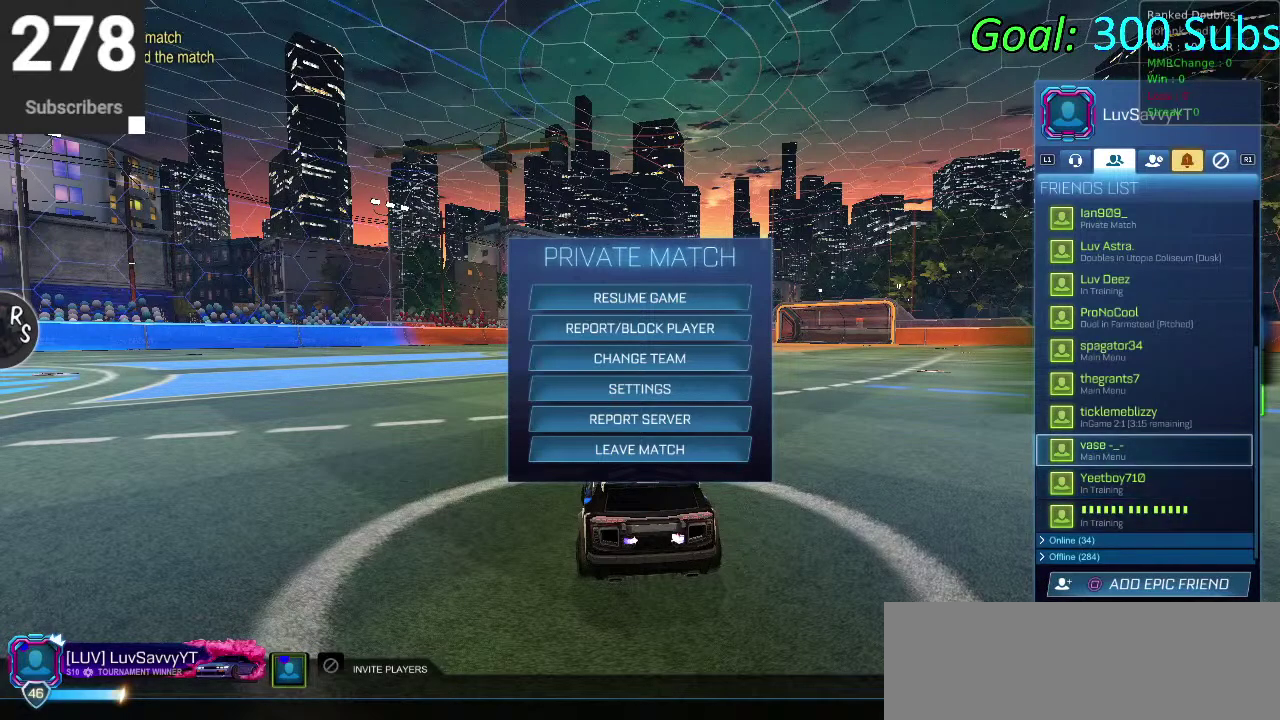
{"buttons": [], "left_stick": "center", "right_stick": "center", "events": [[17, "CROSS", "up"], [150, "CROSS", "down"], [233, "CROSS", "up"], [333, "DPAD_UP", "down"], [450, "DPAD_UP", "up"]]}
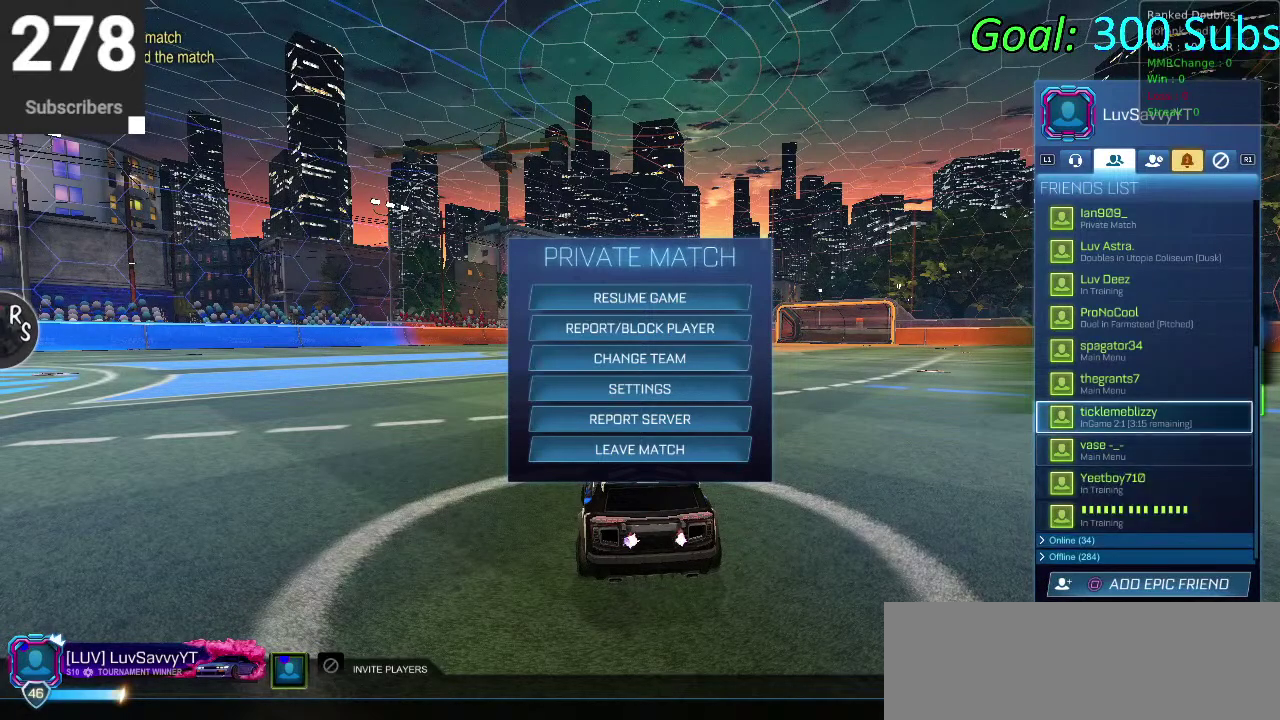
{"buttons": ["DPAD_UP"], "left_stick": "center", "right_stick": "center", "events": [[33, "DPAD_UP", "down"], [117, "DPAD_UP", "up"], [467, "DPAD_UP", "down"]]}
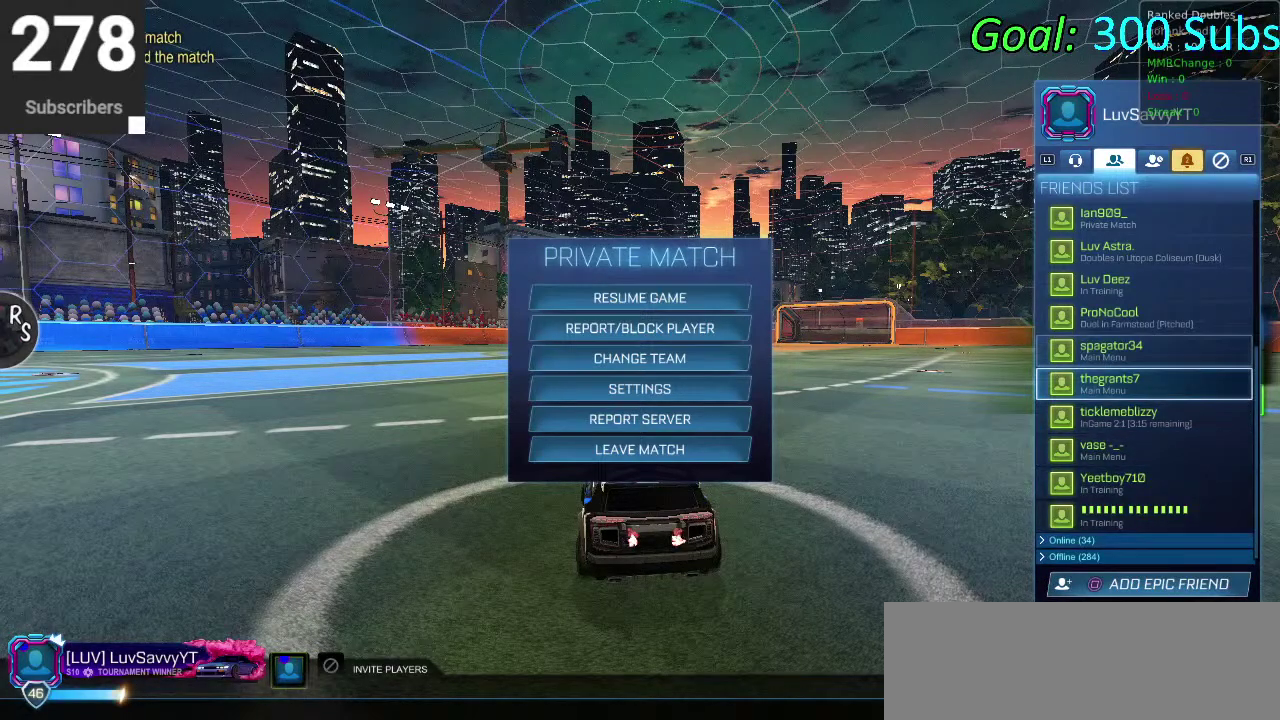
{"buttons": [], "left_stick": "center", "right_stick": "center", "events": [[83, "DPAD_UP", "up"], [167, "CROSS", "down"], [250, "CROSS", "up"]]}
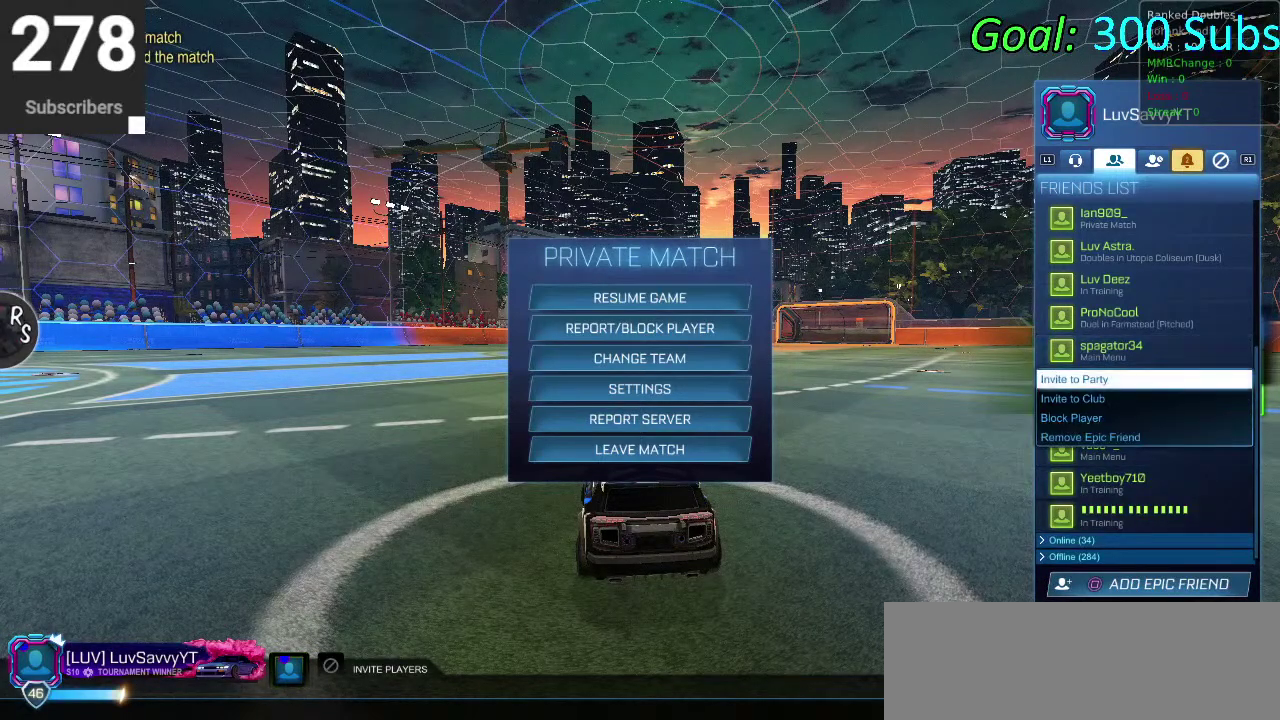
{"buttons": [], "left_stick": "center", "right_stick": "center", "events": [[133, "CIRCLE", "down"], [233, "CIRCLE", "up"], [317, "DPAD_UP", "down"], [400, "DPAD_UP", "up"]]}
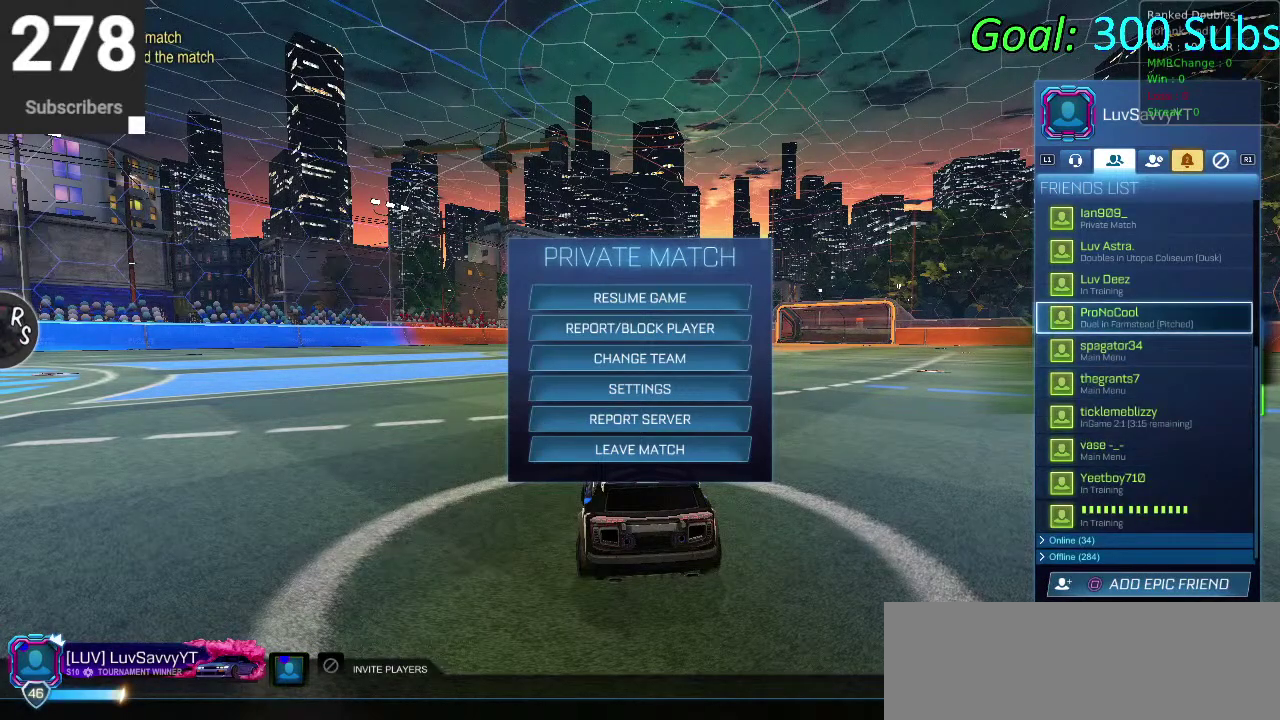
{"buttons": ["CROSS"], "left_stick": "center", "right_stick": "center", "events": [[83, "DPAD_UP", "down"], [167, "DPAD_UP", "up"], [300, "CROSS", "down"], [350, "CROSS", "up"], [483, "CROSS", "down"]]}
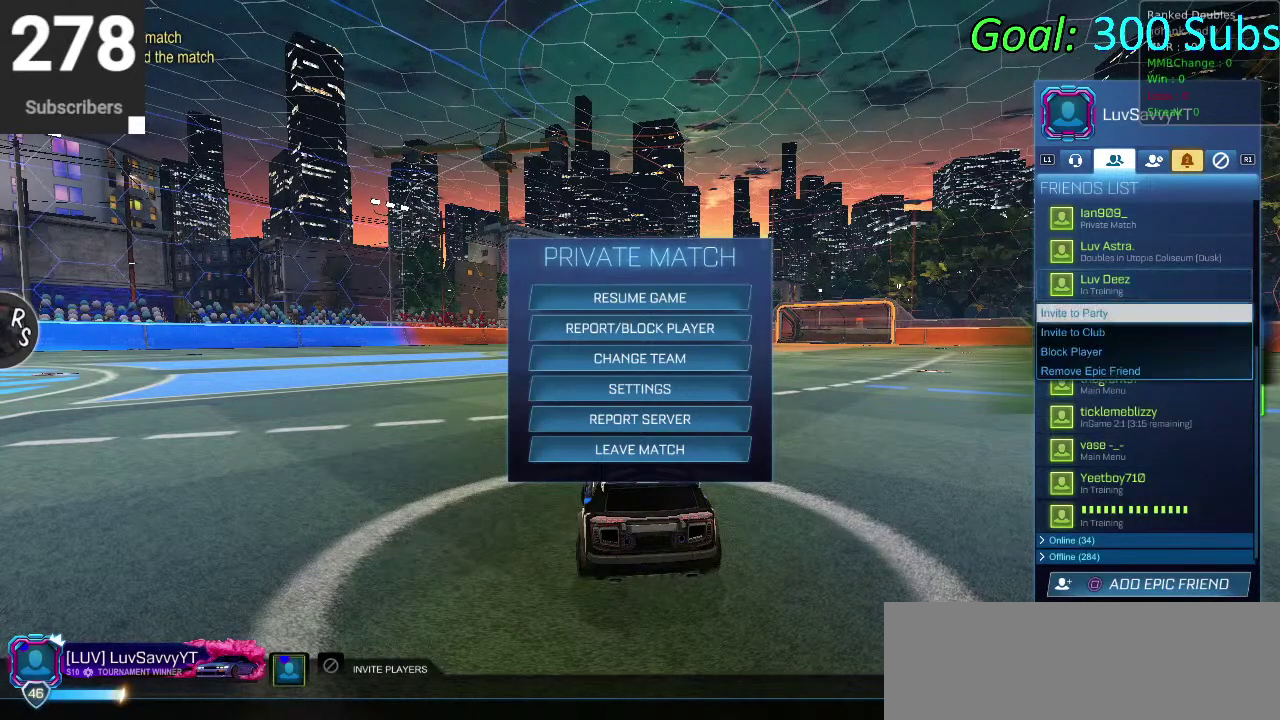
{"buttons": [], "left_stick": "center", "right_stick": "center", "events": [[50, "CROSS", "up"], [217, "DPAD_UP", "down"], [317, "DPAD_UP", "up"], [417, "CROSS", "down"], [483, "CROSS", "up"]]}
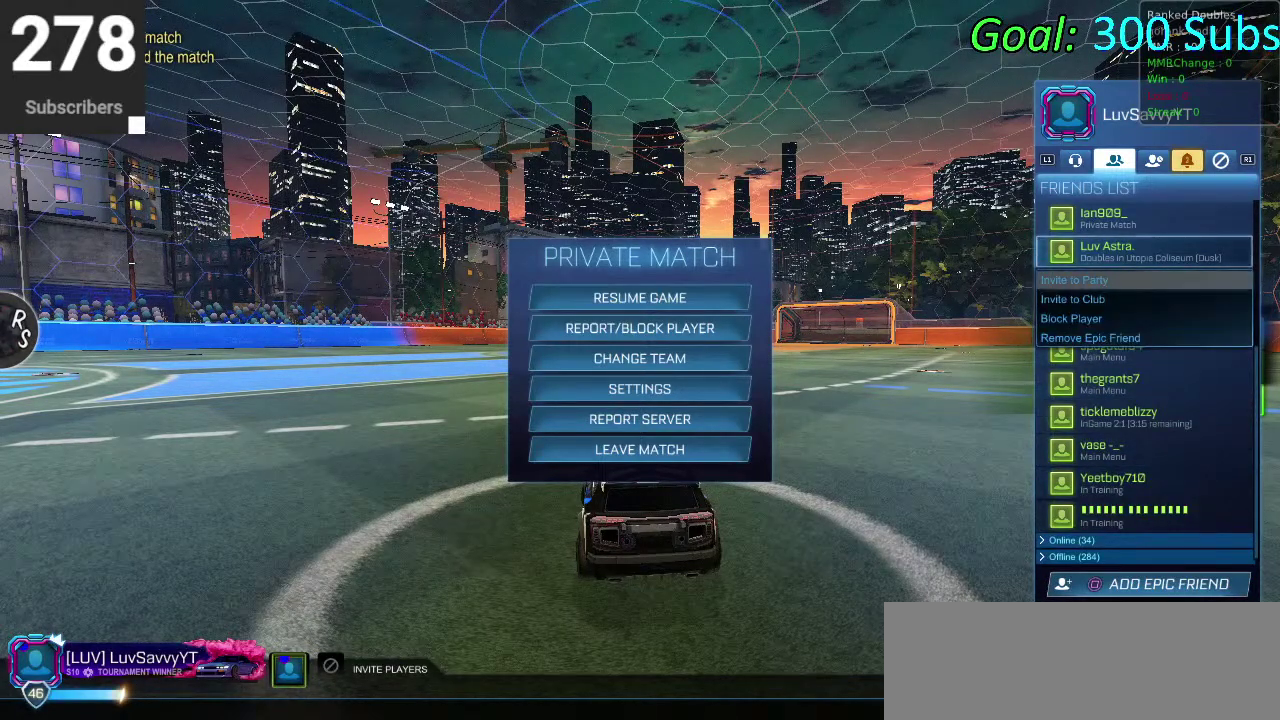
{"buttons": [], "left_stick": "center", "right_stick": "center", "events": [[267, "DPAD_UP", "down"], [367, "DPAD_UP", "up"]]}
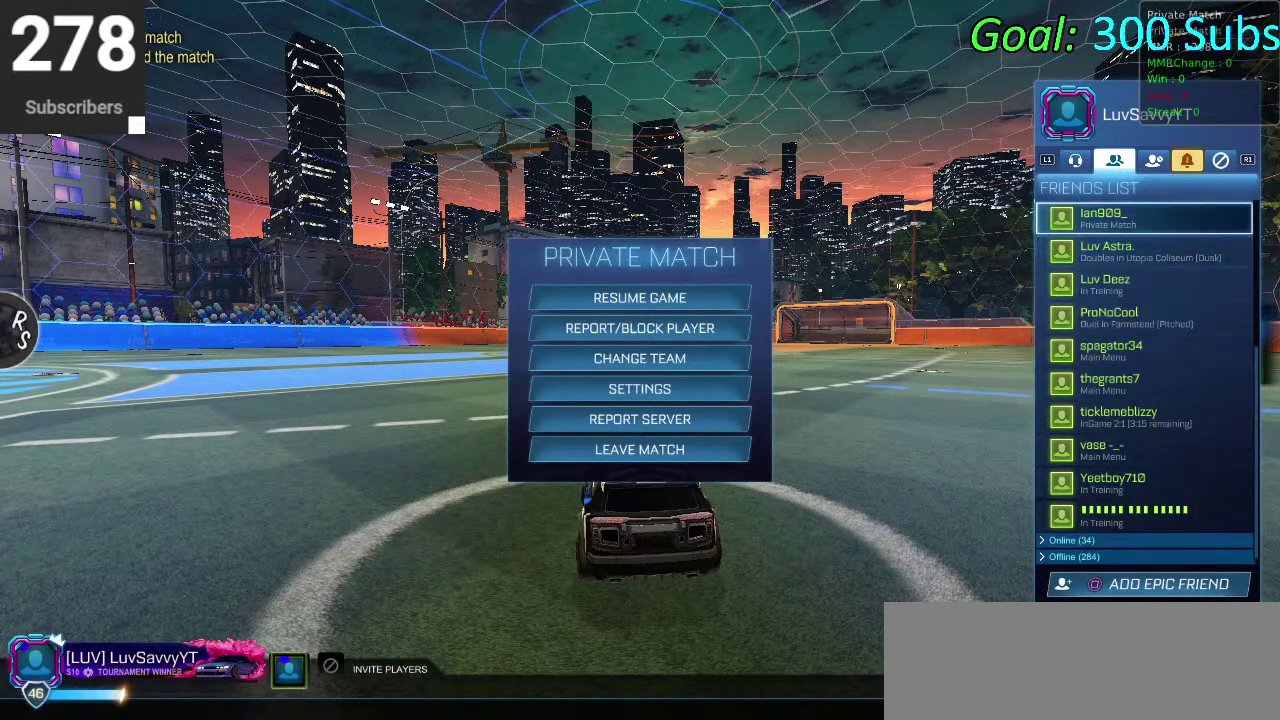
{"buttons": ["DPAD_UP"], "left_stick": "center", "right_stick": "center", "events": [[50, "DPAD_UP", "down"], [133, "DPAD_UP", "up"], [200, "DPAD_UP", "down"], [333, "DPAD_UP", "up"], [433, "DPAD_UP", "down"]]}
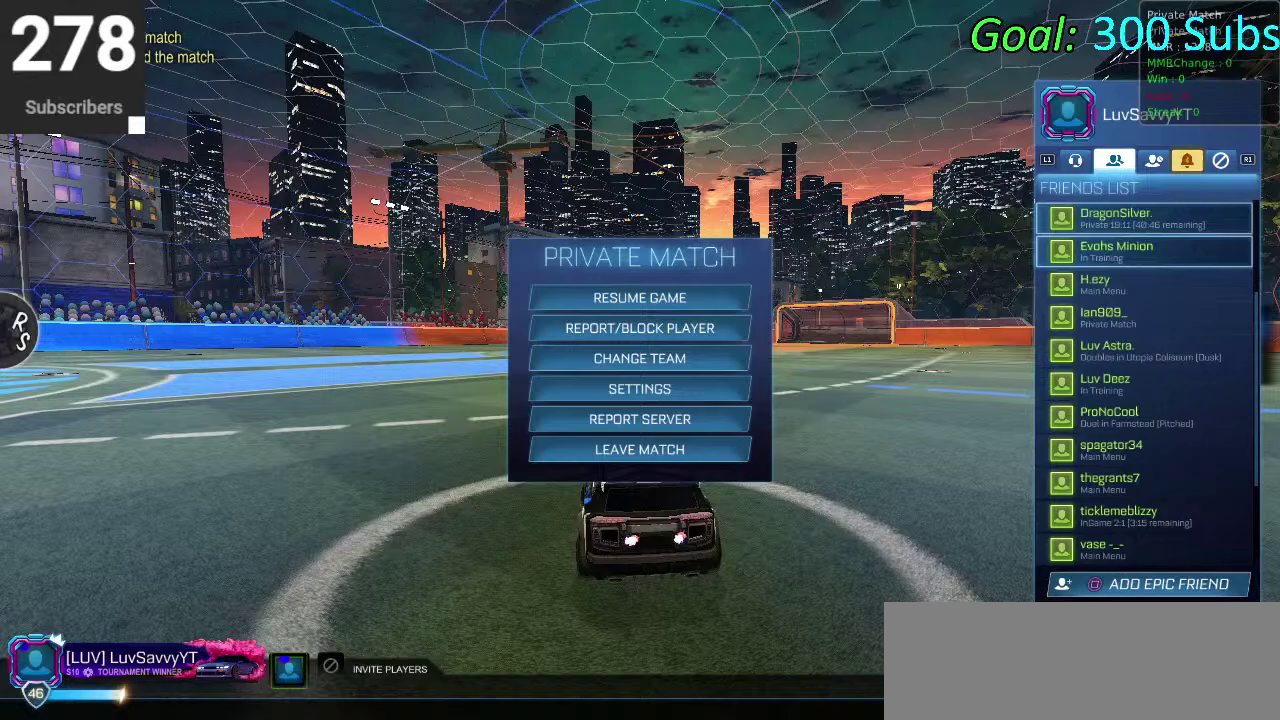
{"buttons": [], "left_stick": "center", "right_stick": "center", "events": [[50, "DPAD_UP", "up"], [250, "DPAD_DOWN", "down"], [300, "DPAD_DOWN", "up"], [400, "DPAD_DOWN", "down"], [483, "DPAD_DOWN", "up"]]}
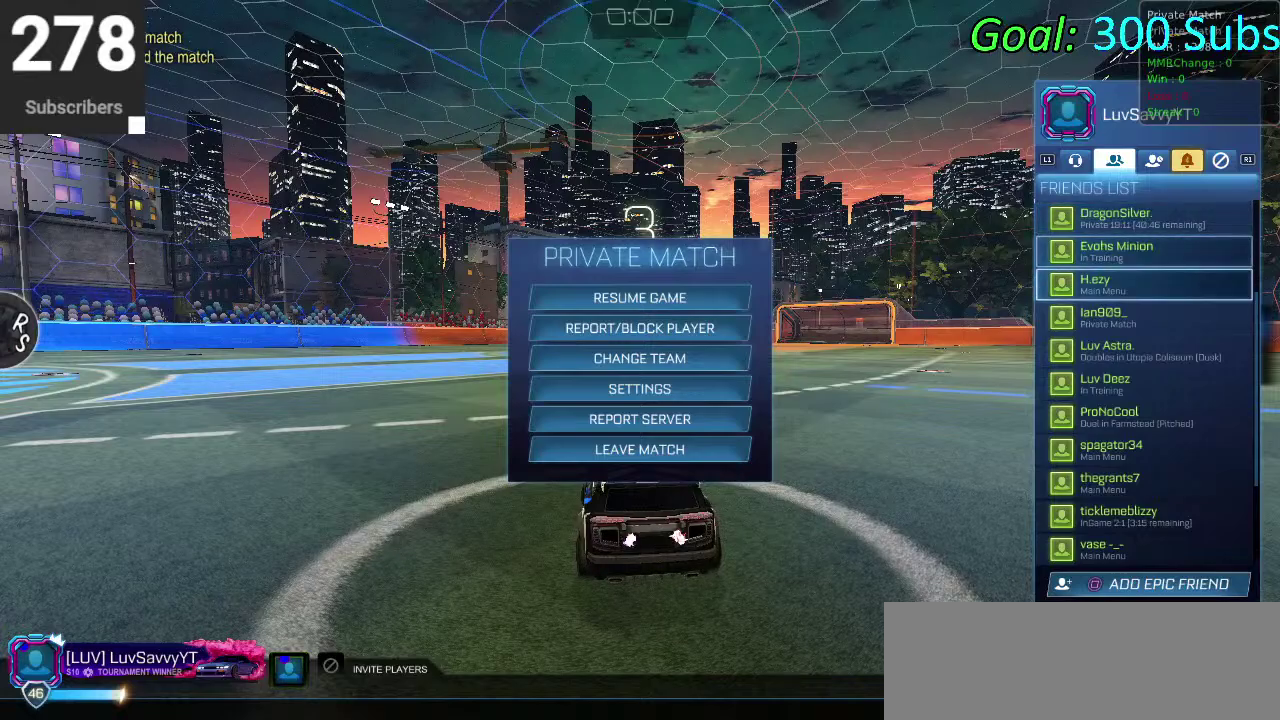
{"buttons": ["DPAD_UP"], "left_stick": "center", "right_stick": "center", "events": [[50, "CROSS", "down"], [117, "CROSS", "up"], [233, "CROSS", "down"], [317, "CROSS", "up"], [467, "DPAD_UP", "down"]]}
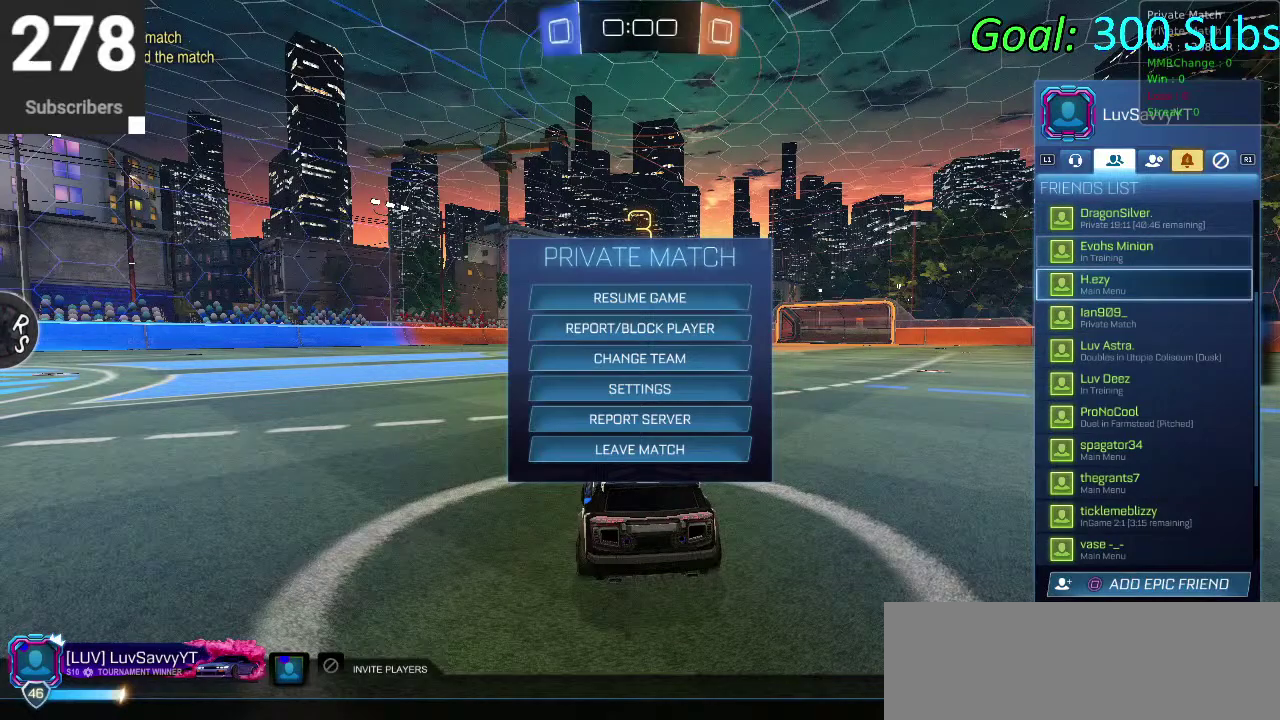
{"buttons": [], "left_stick": "center", "right_stick": "center", "events": [[50, "DPAD_UP", "up"], [183, "CROSS", "down"], [250, "CROSS", "up"]]}
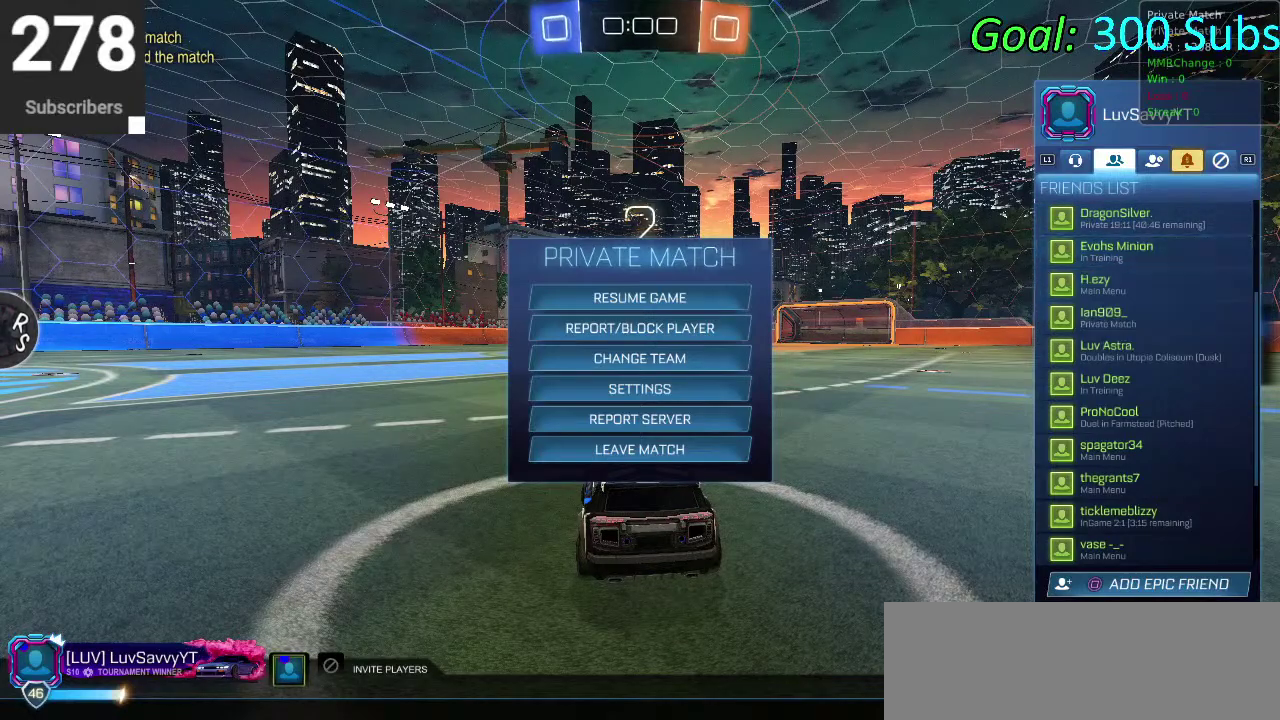
{"buttons": ["DPAD_UP"], "left_stick": "center", "right_stick": "center", "events": [[217, "DPAD_UP", "down"]]}
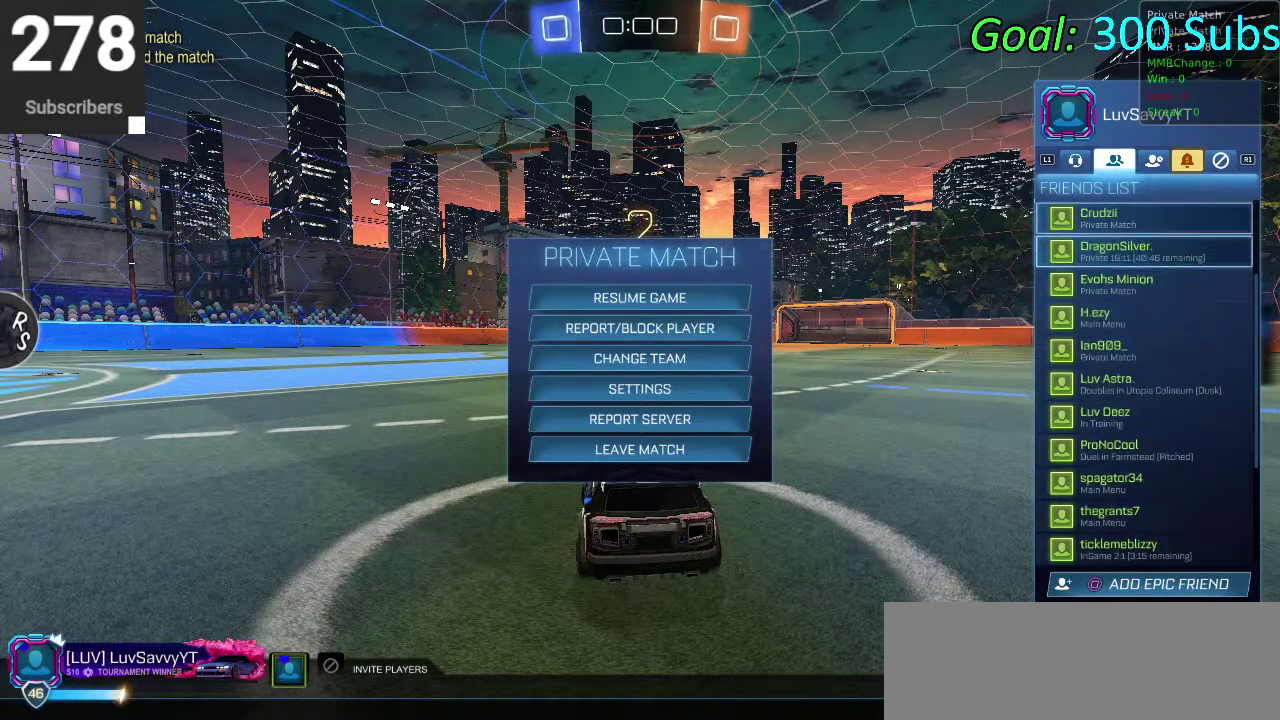
{"buttons": [], "left_stick": "center", "right_stick": "center", "events": [[83, "DPAD_UP", "up"]]}
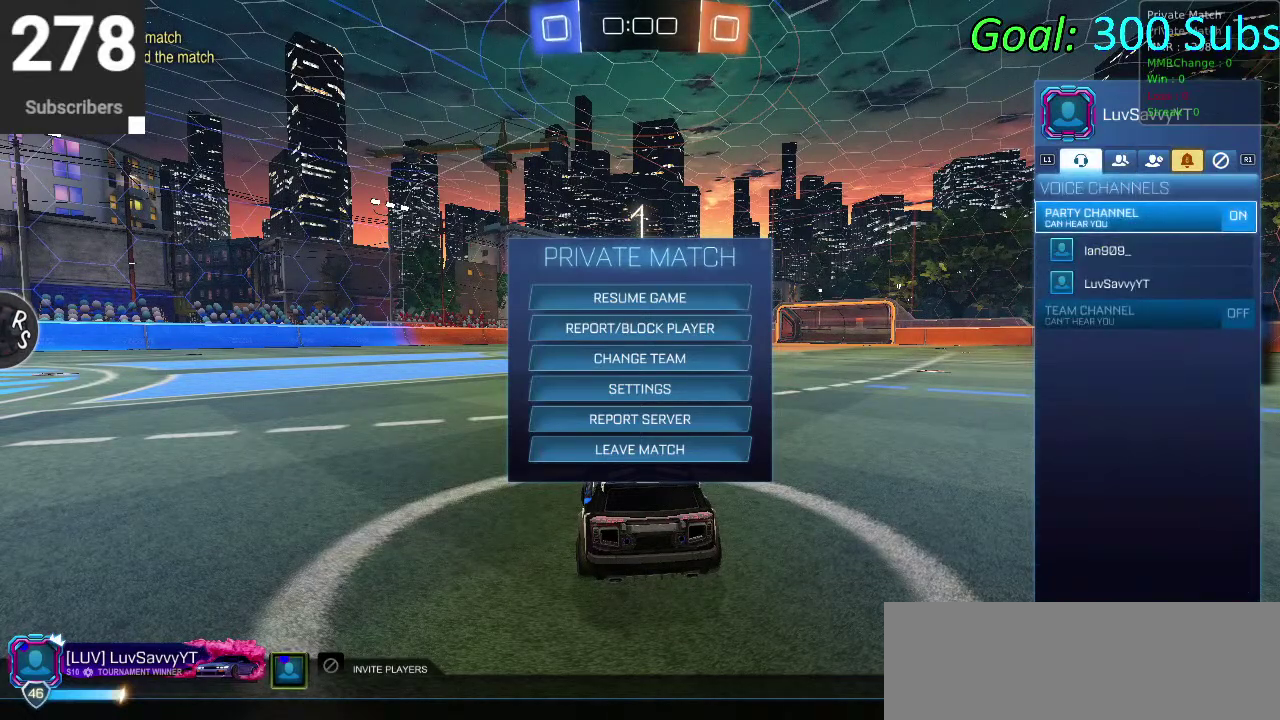
{"buttons": ["DPAD_UP"], "left_stick": "center", "right_stick": "center", "events": [[267, "DPAD_UP", "down"], [383, "DPAD_UP", "up"], [450, "DPAD_UP", "down"]]}
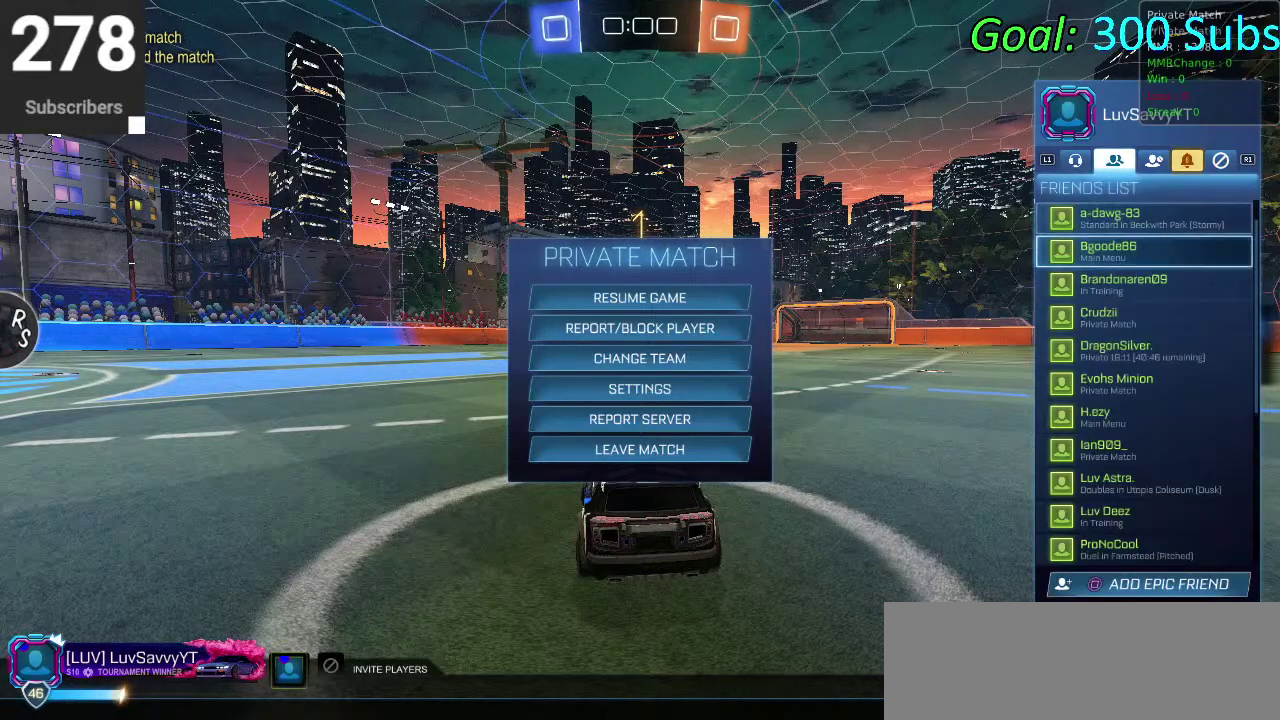
{"buttons": [], "left_stick": "center", "right_stick": "center", "events": [[417, "CIRCLE", "down"], [433, "DPAD_UP", "up"], [467, "CIRCLE", "up"]]}
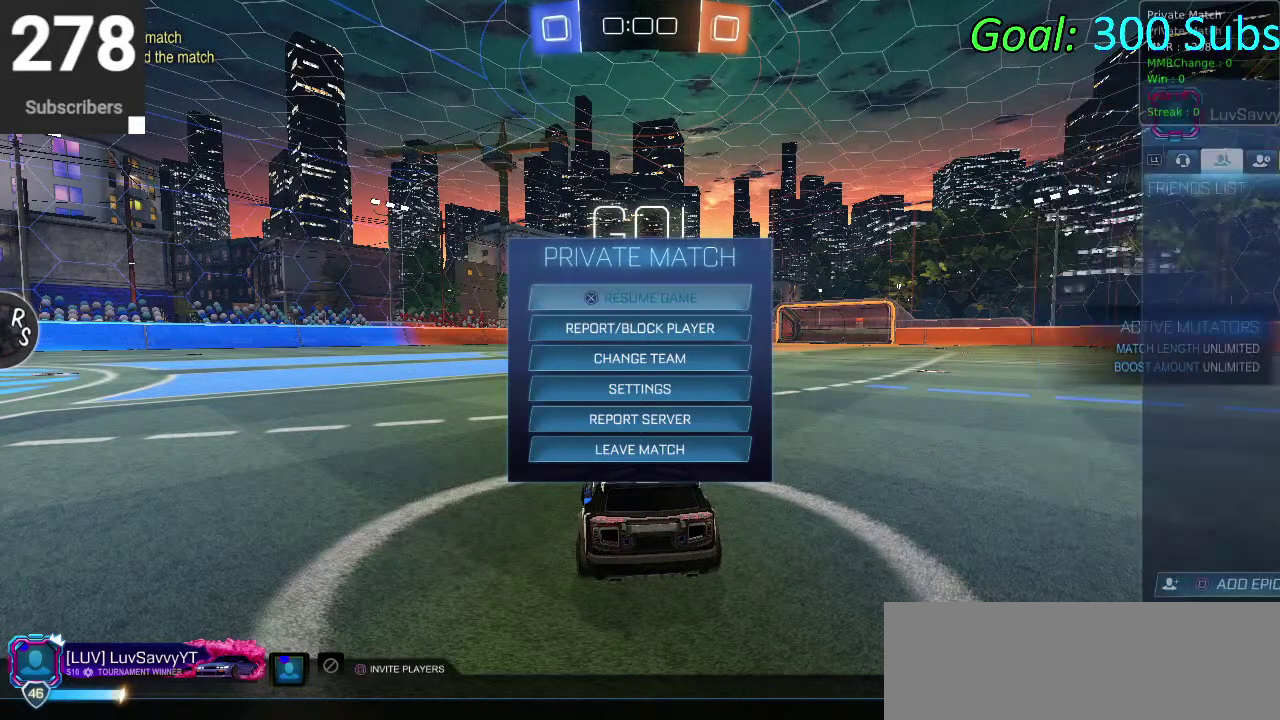
{"buttons": ["CIRCLE", "TRIANGLE", "R2"], "left_stick": "center", "right_stick": "center", "events": [[17, "CIRCLE", "down"], [117, "CIRCLE", "up"], [367, "CIRCLE", "down"], [367, "R2", "down"], [433, "TRIANGLE", "down"]]}